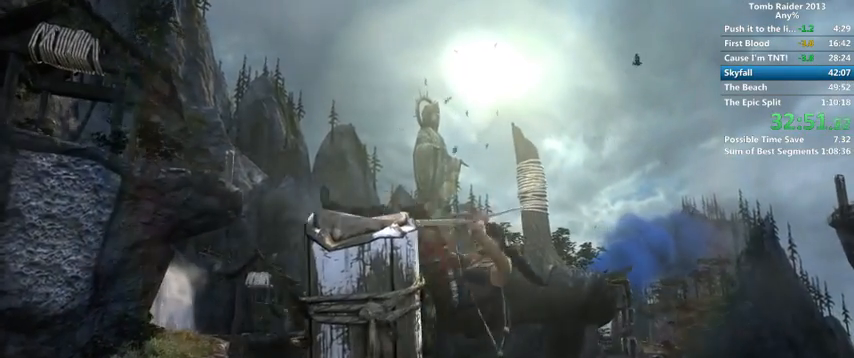
Gameplay with keyboard and mouse; each line is a JSON object with the keys and mouse buttons held at the frame after it. "events" lists presses ("down") and releases ("up") of "1", "2", "3", "4", "5", "6", "a", "alt", "b", "c", "caps_lock", "ctrl", "d", "down", "e", "f", "g", "h", "left", "q", "r", "right", "s", "shift", "space", "t", "tab", "up", "v", "w", "x", "y", "z", "mouse_left", "mouse_wheel" and "mouse_right" between this image and that frame as [ms after this image, input, new state], when the widget could be followed in between. "mouse_left", "mouse_wheel", "mouse_right" = the "left", "wheel", "right" buttons of the "mouse" list. No other keys are recorded. "wheel" means that the mouse wheel is clicked or scrolled. Mouse movement is not recorded.
{"keys": ["w"], "mouse": [], "events": []}
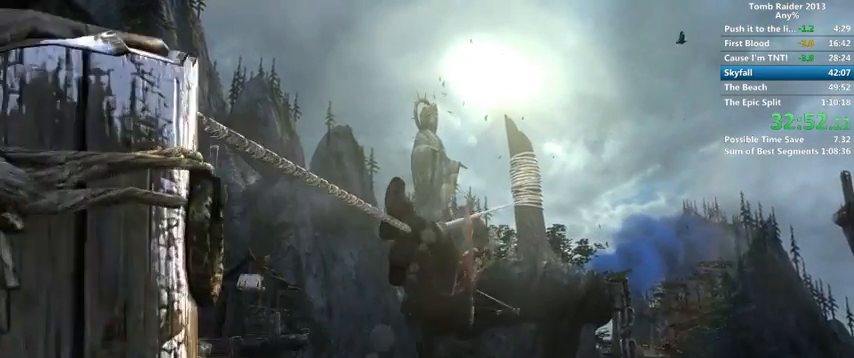
{"keys": ["w"], "mouse": [], "events": []}
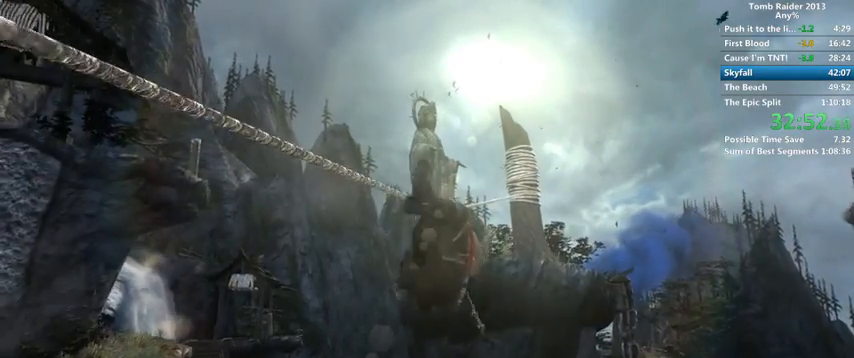
{"keys": ["w"], "mouse": [], "events": []}
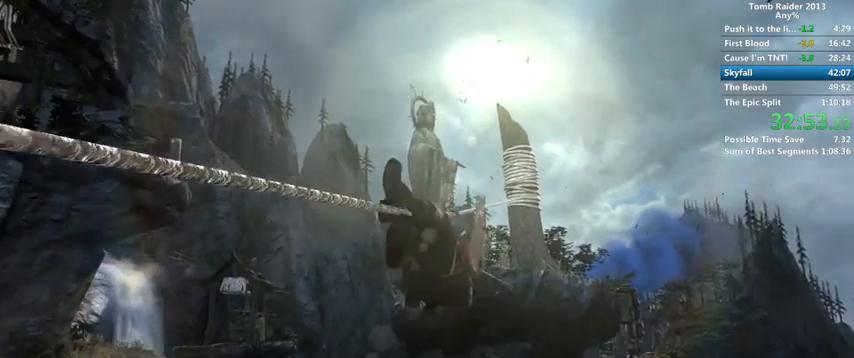
{"keys": ["w"], "mouse": [], "events": []}
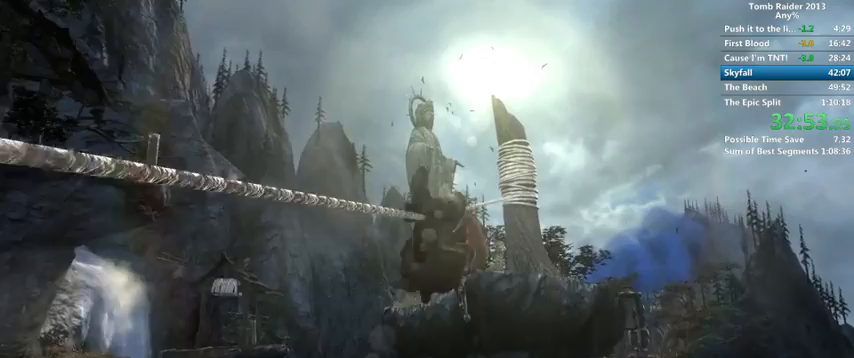
{"keys": ["w"], "mouse": [], "events": []}
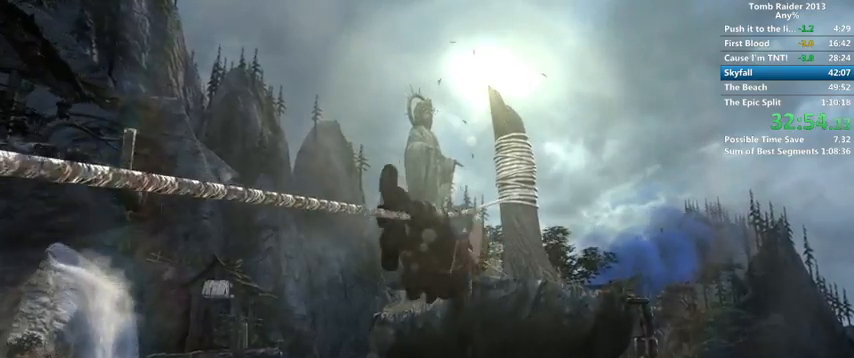
{"keys": ["w"], "mouse": [], "events": []}
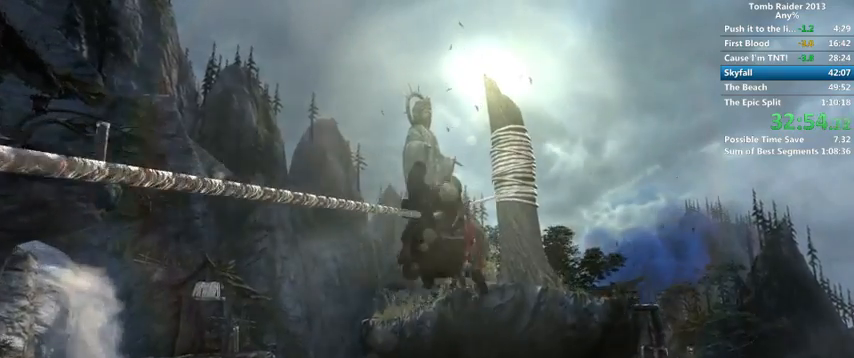
{"keys": ["w"], "mouse": [], "events": []}
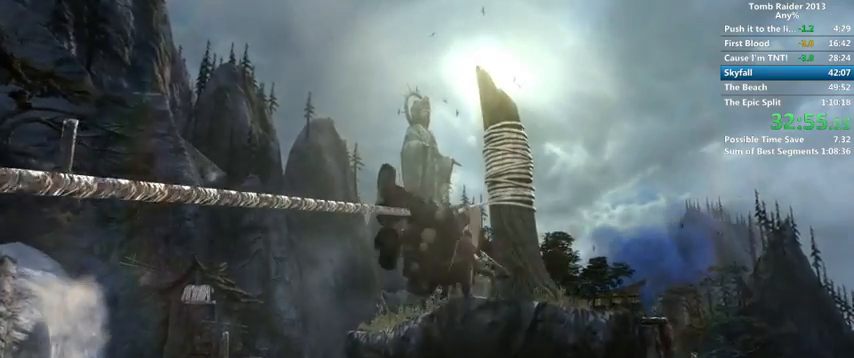
{"keys": ["w"], "mouse": [], "events": []}
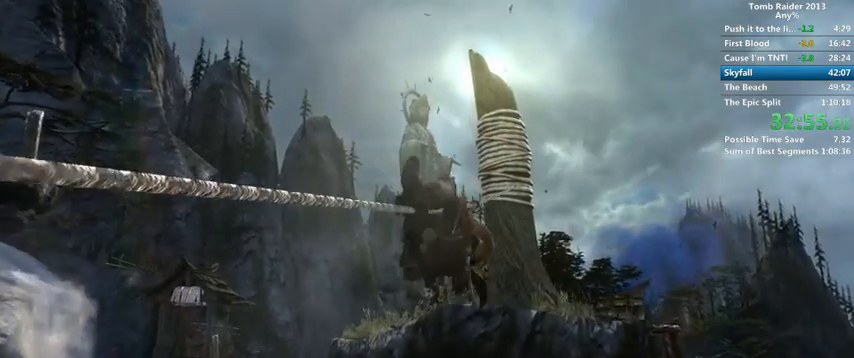
{"keys": ["w"], "mouse": [], "events": []}
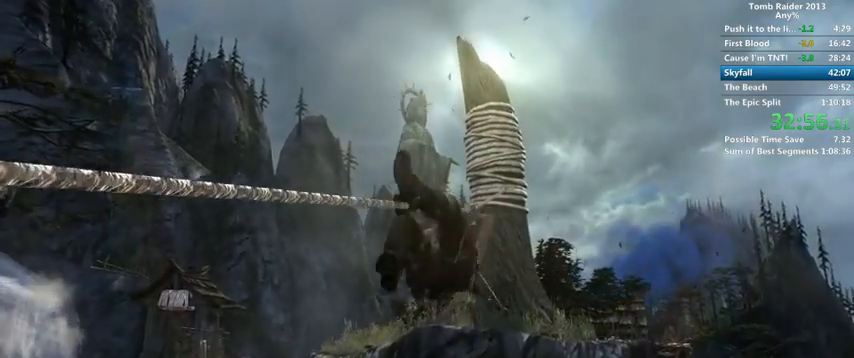
{"keys": ["w"], "mouse": [], "events": []}
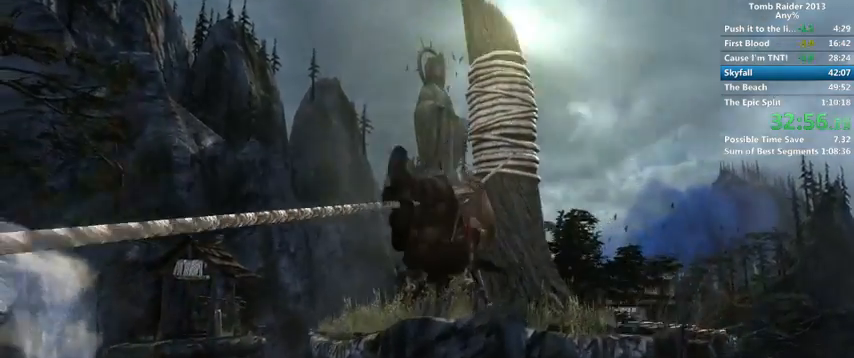
{"keys": ["w"], "mouse": [], "events": []}
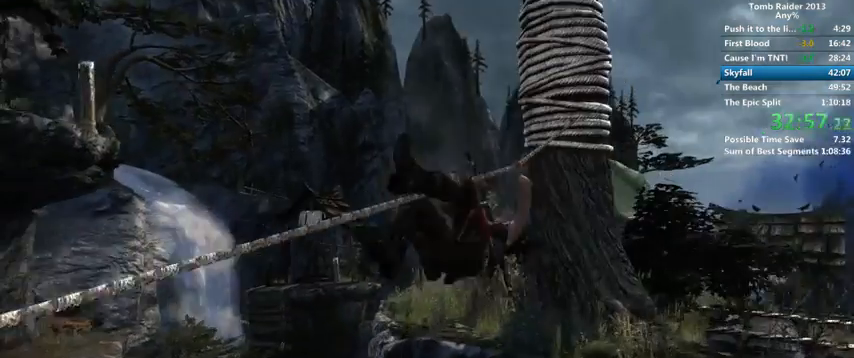
{"keys": ["w"], "mouse": [], "events": []}
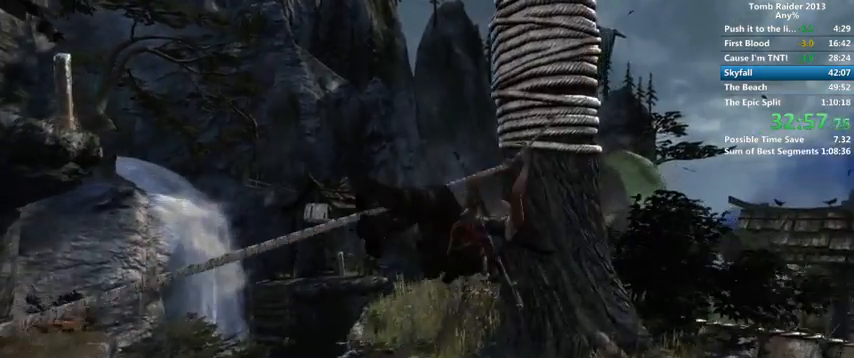
{"keys": ["w"], "mouse": [], "events": []}
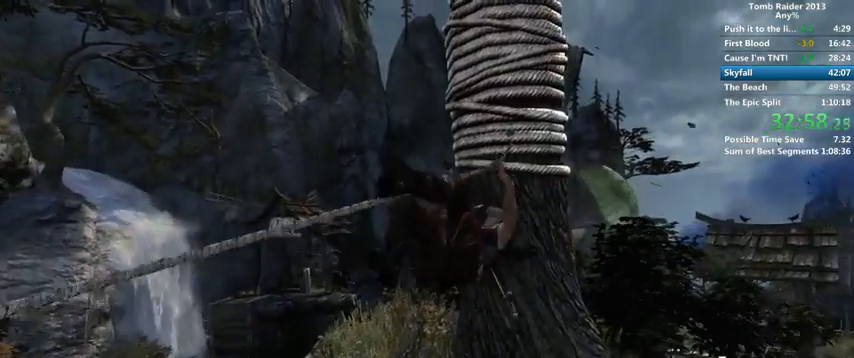
{"keys": ["w"], "mouse": [], "events": [[67, "space", "down"], [133, "space", "up"]]}
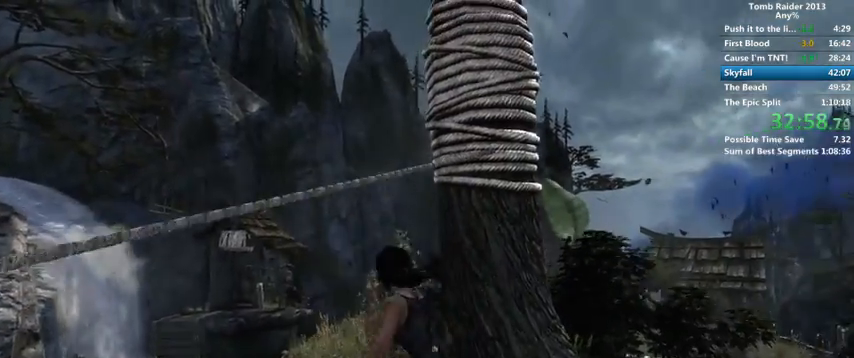
{"keys": ["w"], "mouse": [], "events": [[367, "shift", "down"], [467, "shift", "up"]]}
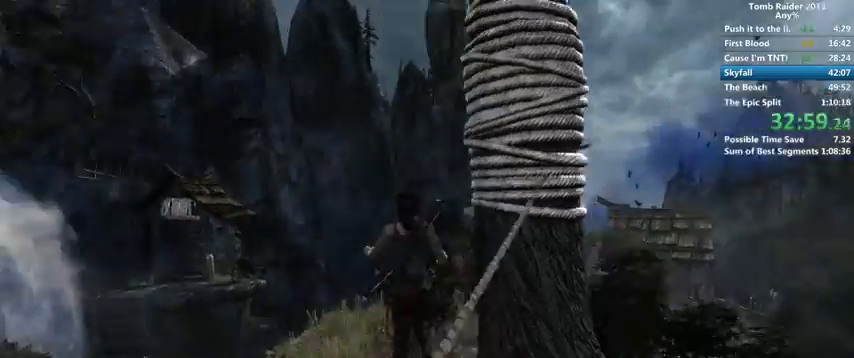
{"keys": ["d", "w"], "mouse": [], "events": [[33, "d", "down"]]}
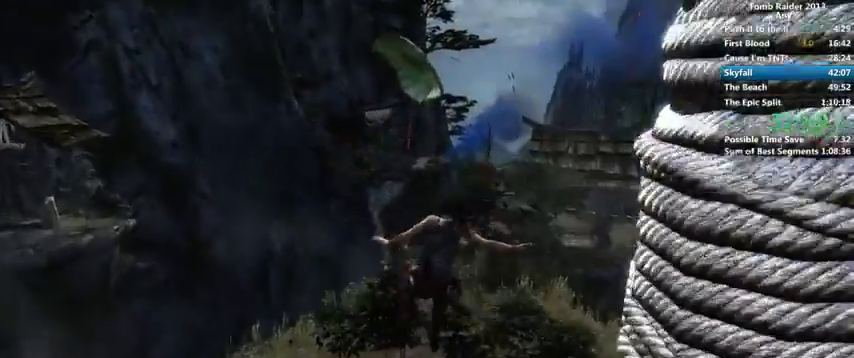
{"keys": ["w"], "mouse": [], "events": [[367, "d", "up"]]}
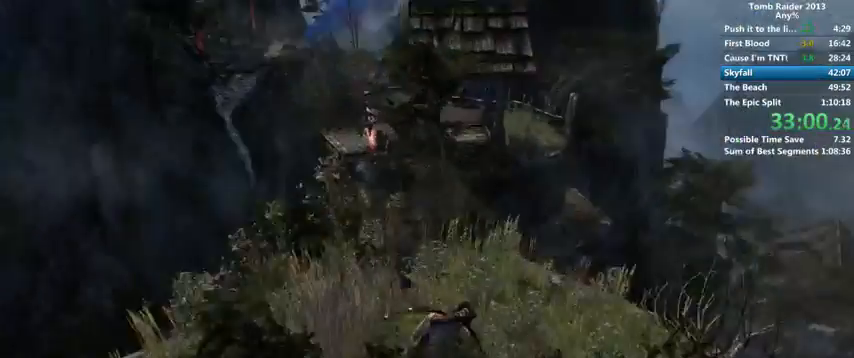
{"keys": ["w"], "mouse": [], "events": []}
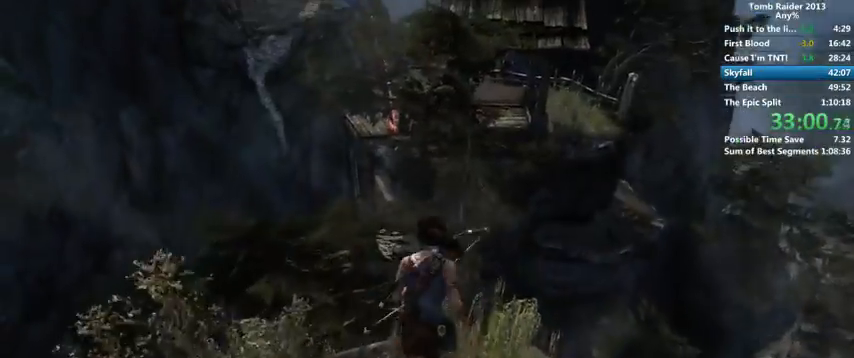
{"keys": ["w"], "mouse": [], "events": []}
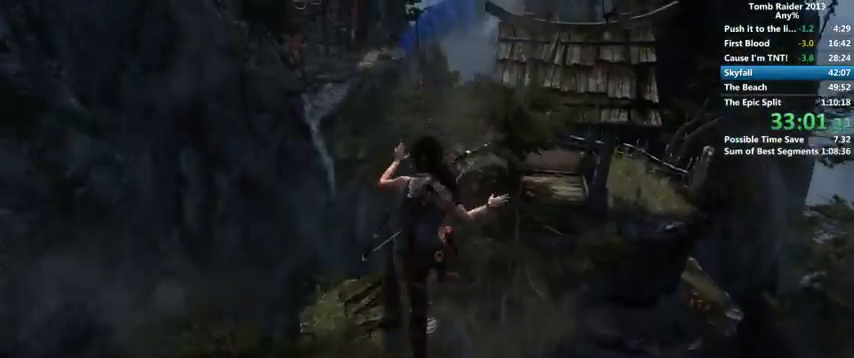
{"keys": ["w"], "mouse": [], "events": []}
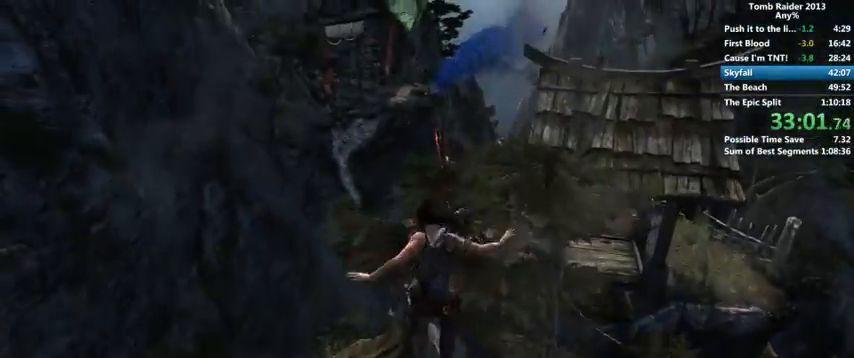
{"keys": ["w"], "mouse": [], "events": []}
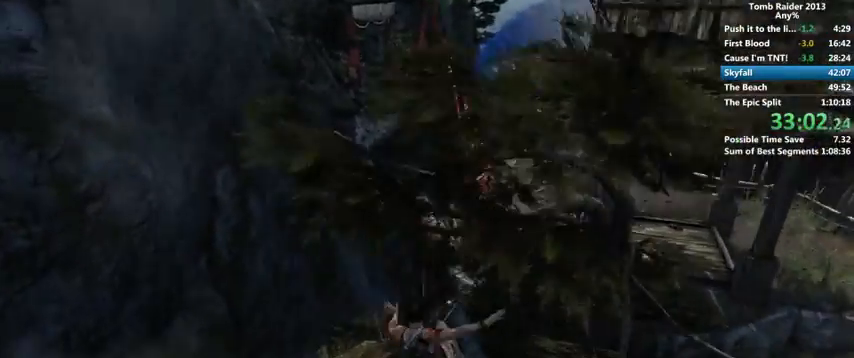
{"keys": ["w"], "mouse": [], "events": []}
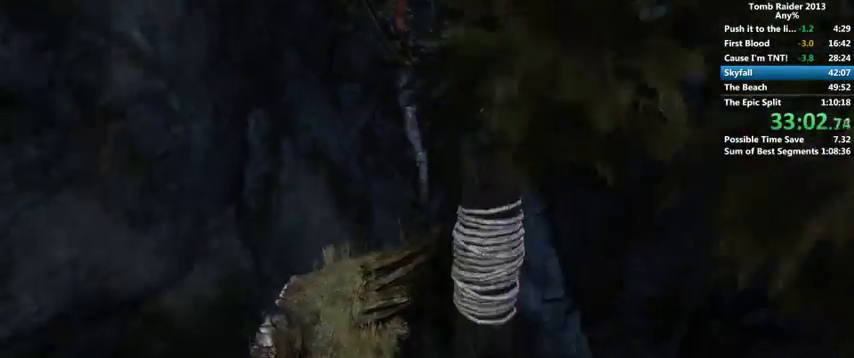
{"keys": ["a", "w"], "mouse": [], "events": [[233, "a", "down"]]}
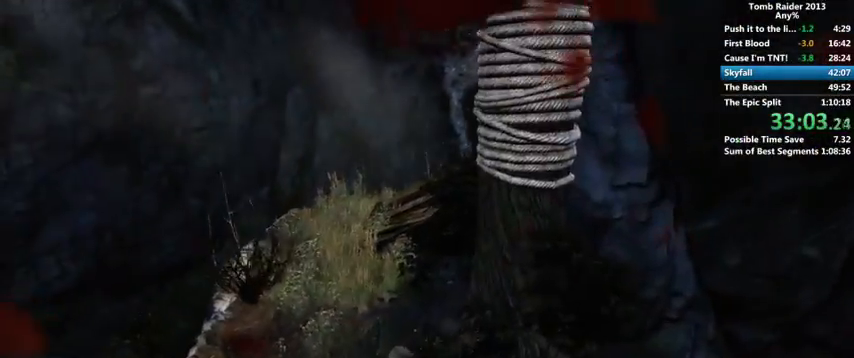
{"keys": ["w"], "mouse": [], "events": [[33, "a", "up"]]}
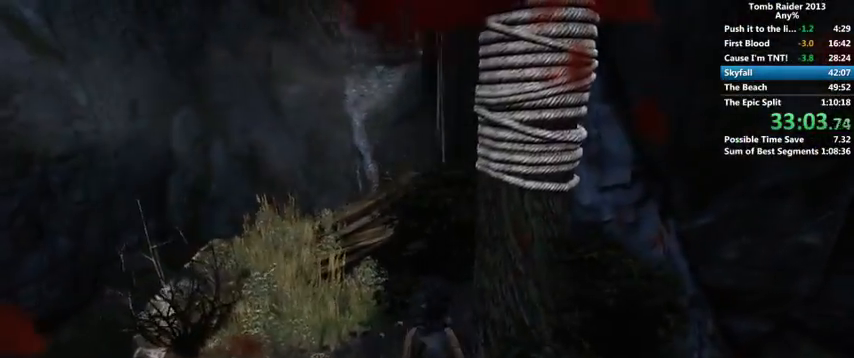
{"keys": ["w"], "mouse": [], "events": [[233, "a", "down"], [400, "a", "up"]]}
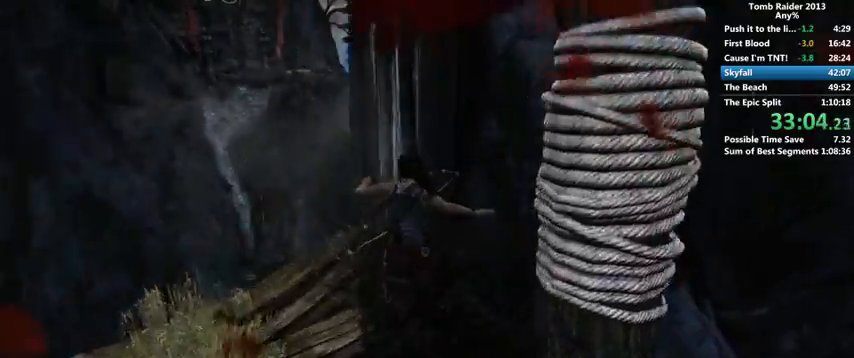
{"keys": ["shift", "w"], "mouse": [], "events": [[100, "d", "down"], [300, "d", "up"], [433, "shift", "down"]]}
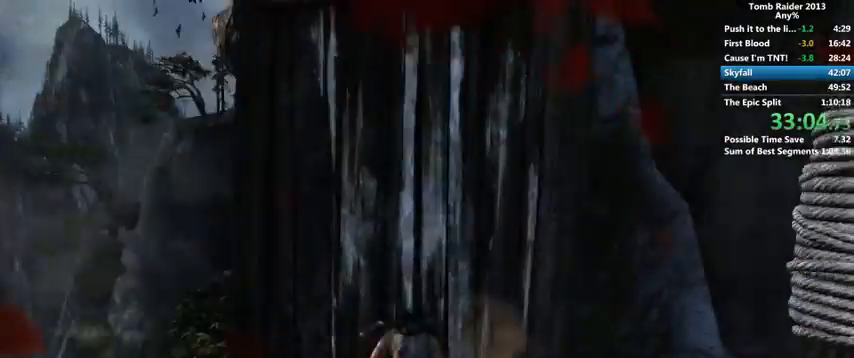
{"keys": ["w"], "mouse": [], "events": [[33, "shift", "up"], [133, "shift", "down"], [200, "shift", "up"], [267, "shift", "down"], [333, "shift", "up"], [400, "shift", "down"], [467, "shift", "up"]]}
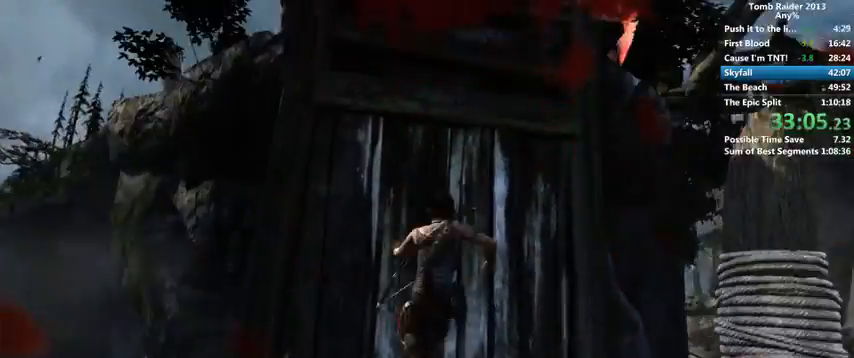
{"keys": ["w"], "mouse": [], "events": [[33, "shift", "down"], [133, "shift", "up"], [200, "shift", "down"], [300, "shift", "up"], [333, "shift", "down"], [467, "shift", "up"]]}
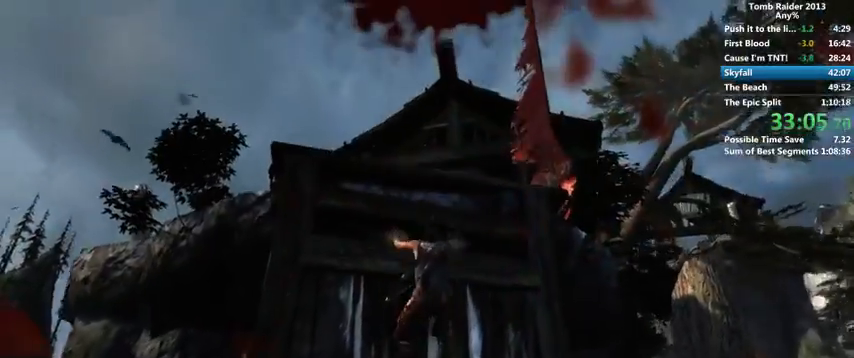
{"keys": ["w"], "mouse": [], "events": [[267, "1", "down"], [400, "1", "up"]]}
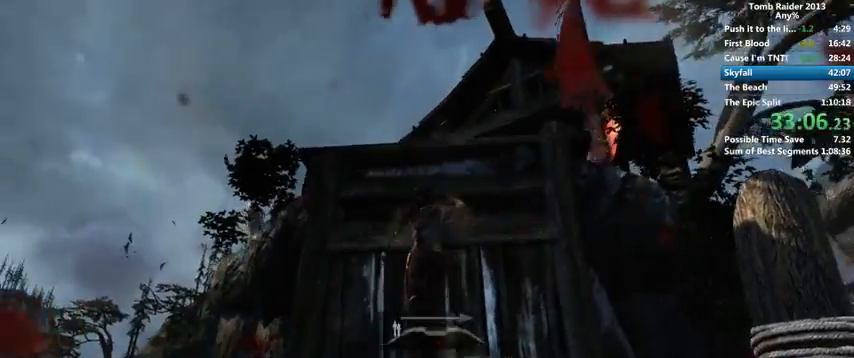
{"keys": ["1", "w"], "mouse": [], "events": [[33, "1", "down"], [100, "1", "up"], [233, "1", "down"], [333, "1", "up"], [433, "1", "down"]]}
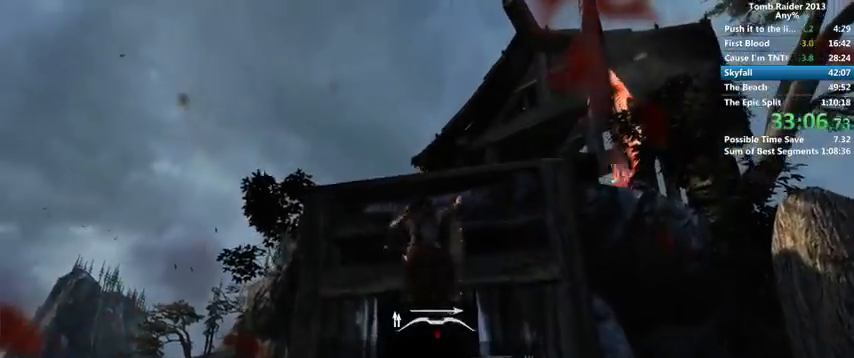
{"keys": ["w"], "mouse": [], "events": [[33, "1", "up"]]}